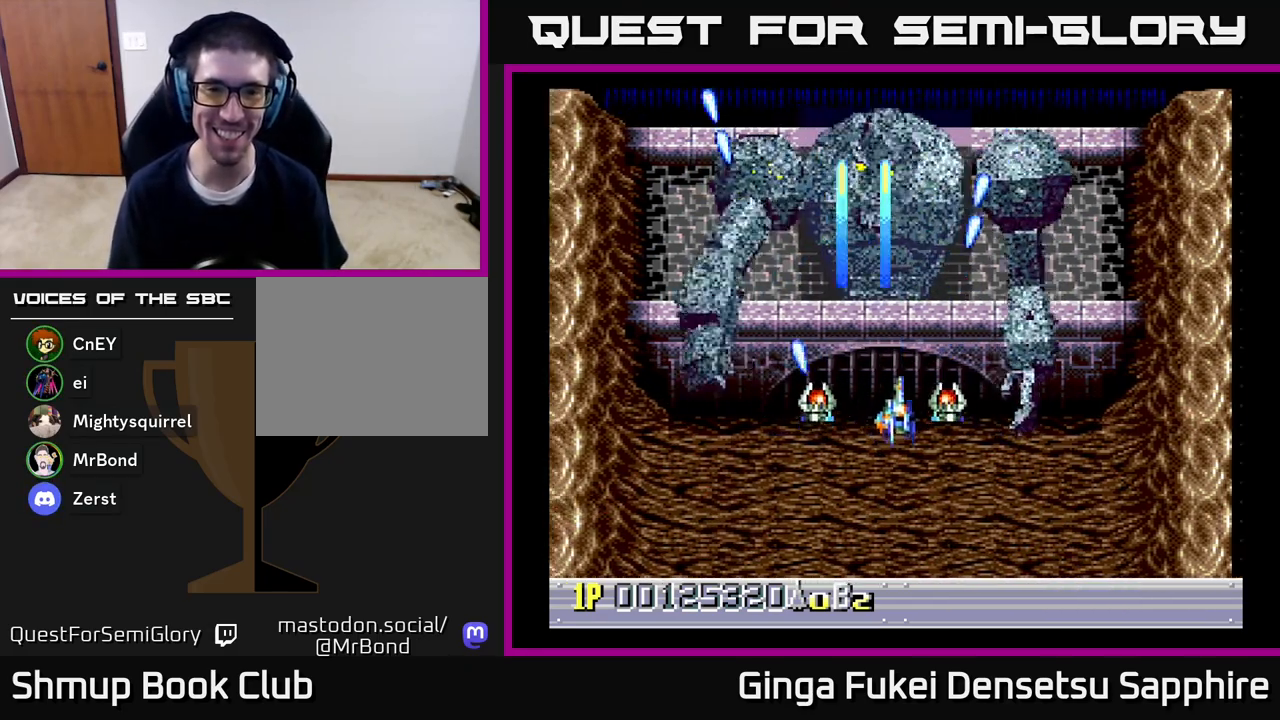
Gameplay with a controller (Xbox layout); each line is a JSON object with the inputs held at the frame after it. "events" lists button and stick changes between this image and that frame as [ms after this image, input, new state], when the widget could be followed in between.
{"buttons": ["A", "DPAD_LEFT"], "left_stick": "center", "right_stick": "center", "events": [[333, "DPAD_RIGHT", "up"], [350, "DPAD_LEFT", "down"], [383, "DPAD_DOWN", "up"]]}
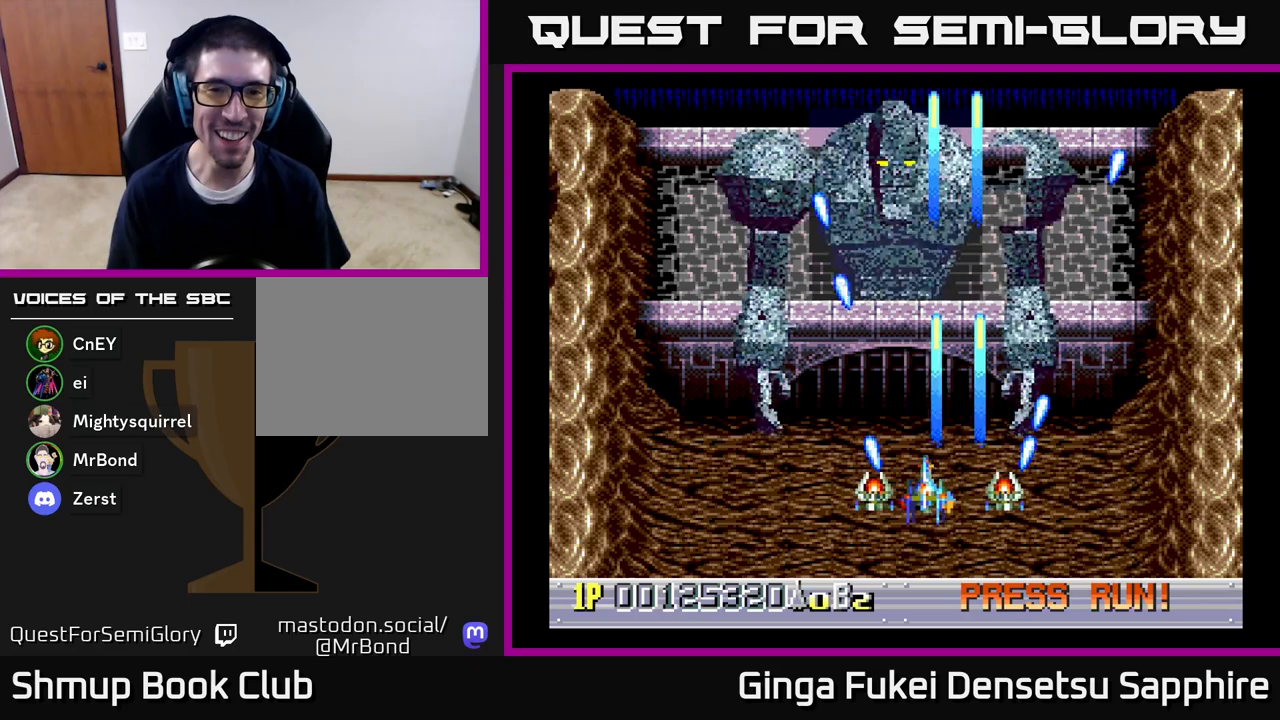
{"buttons": ["A", "DPAD_LEFT"], "left_stick": "center", "right_stick": "center", "events": [[33, "DPAD_DOWN", "down"], [100, "DPAD_LEFT", "up"], [150, "DPAD_LEFT", "down"], [267, "DPAD_DOWN", "up"]]}
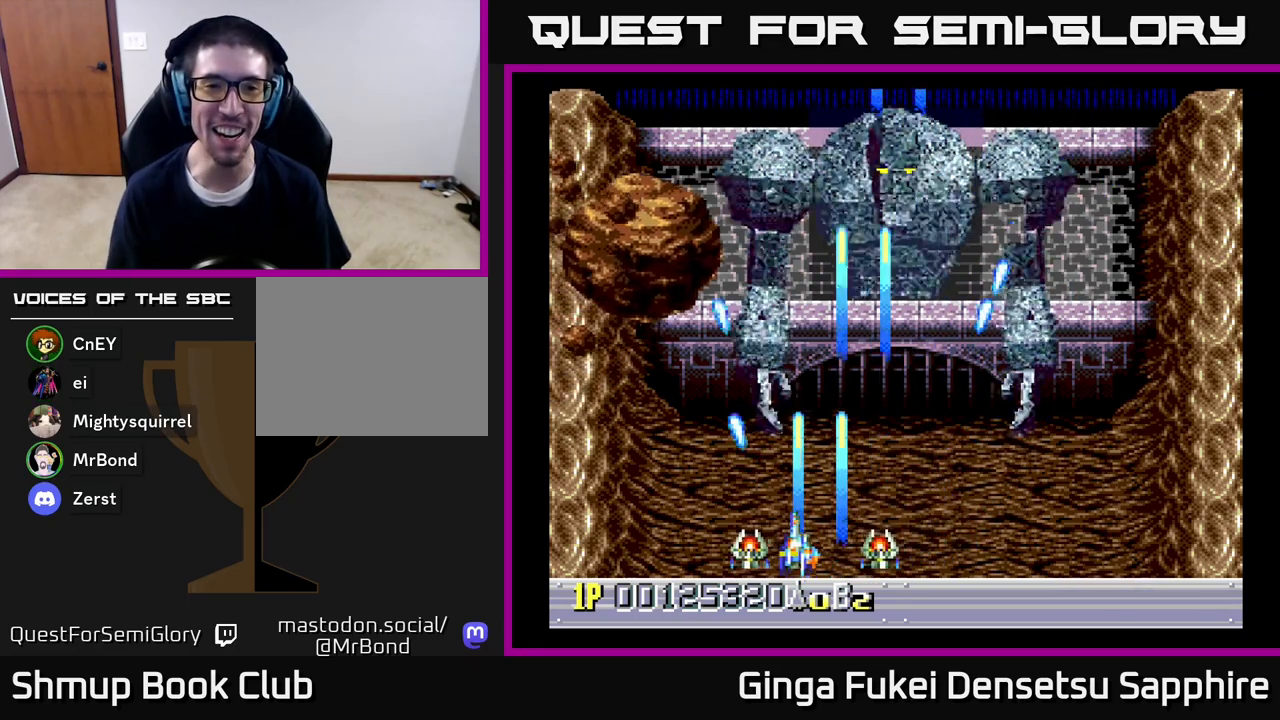
{"buttons": ["A", "DPAD_LEFT"], "left_stick": "center", "right_stick": "center", "events": []}
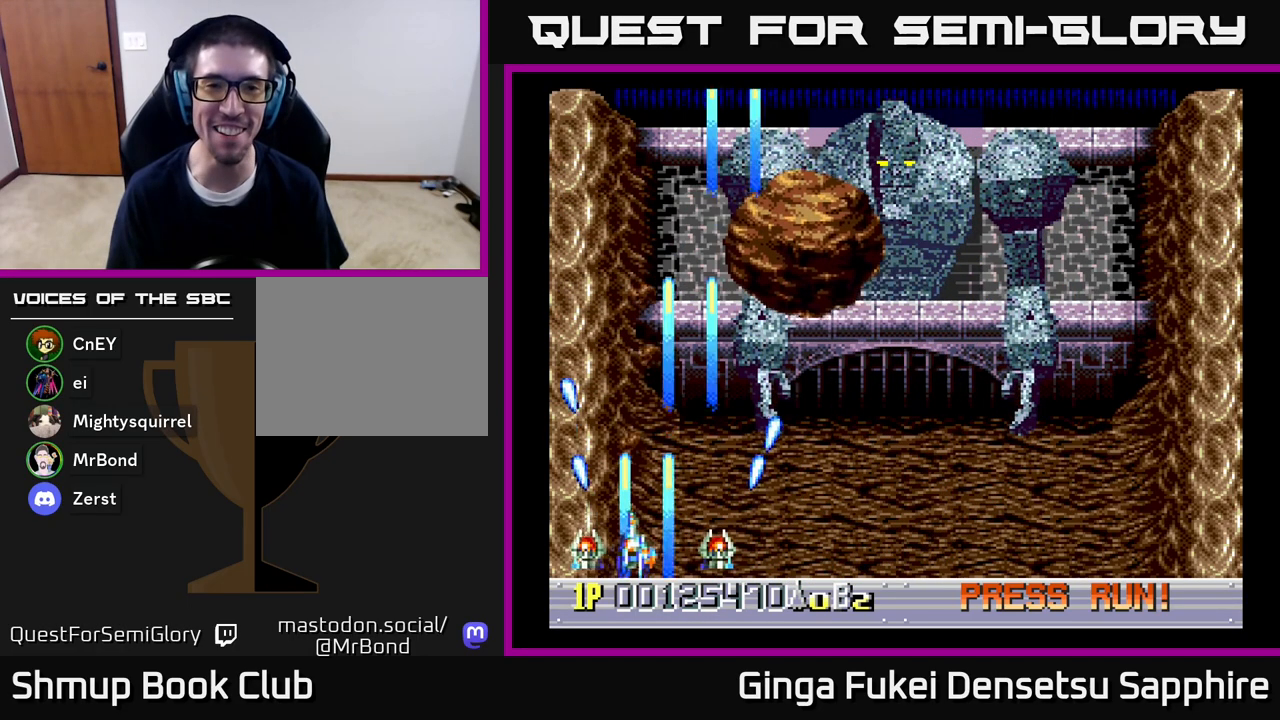
{"buttons": ["A", "DPAD_DOWN", "DPAD_LEFT"], "left_stick": "center", "right_stick": "center", "events": [[300, "DPAD_DOWN", "down"]]}
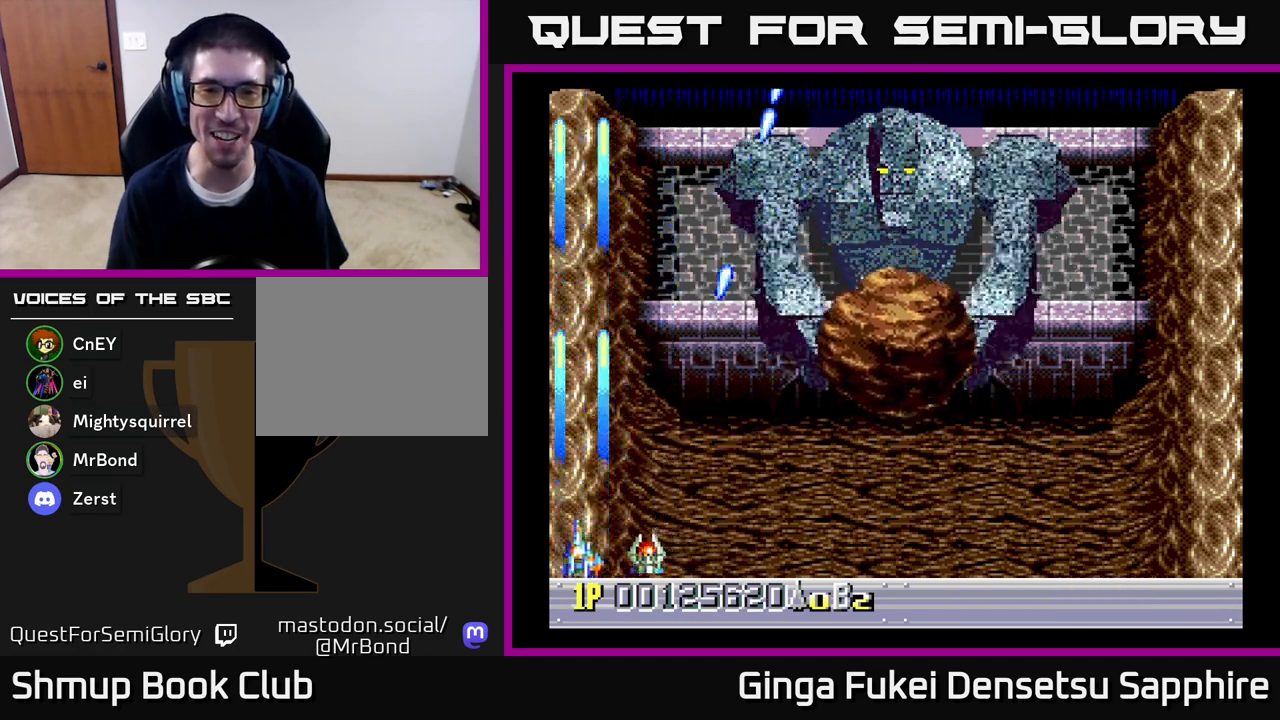
{"buttons": ["A", "DPAD_LEFT"], "left_stick": "center", "right_stick": "center", "events": [[33, "DPAD_DOWN", "up"]]}
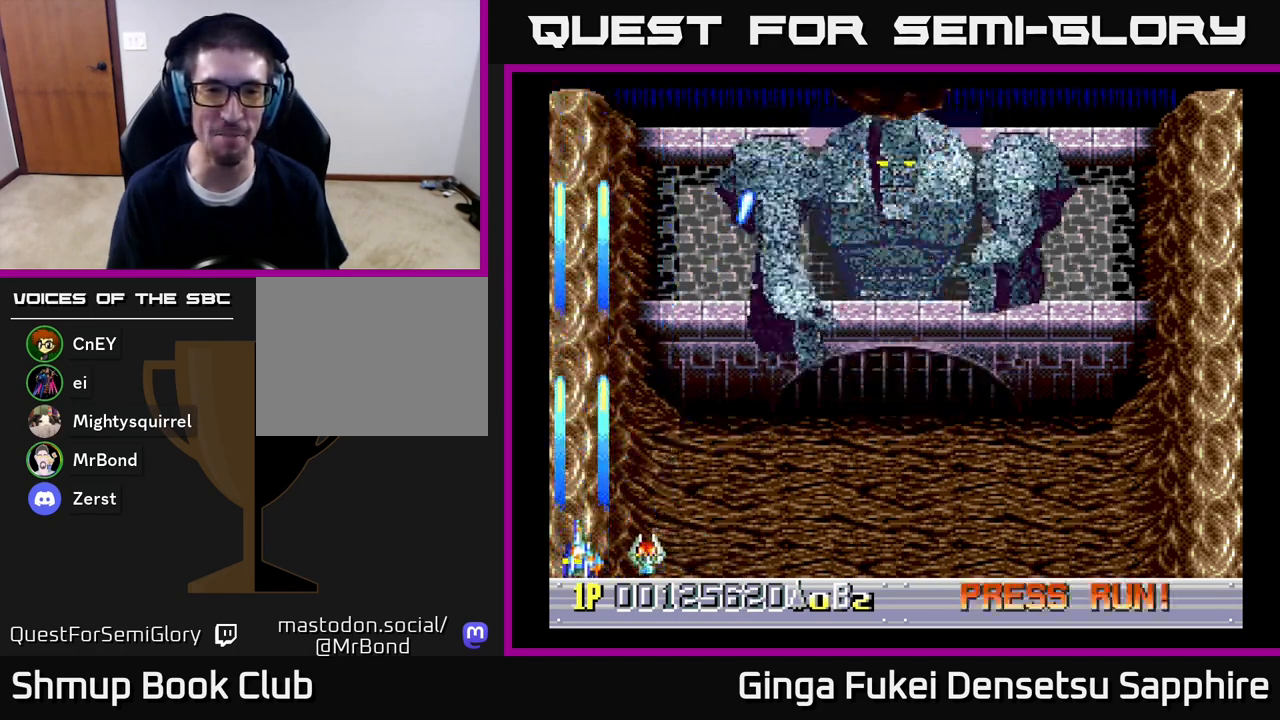
{"buttons": ["A"], "left_stick": "center", "right_stick": "center", "events": [[467, "DPAD_LEFT", "up"]]}
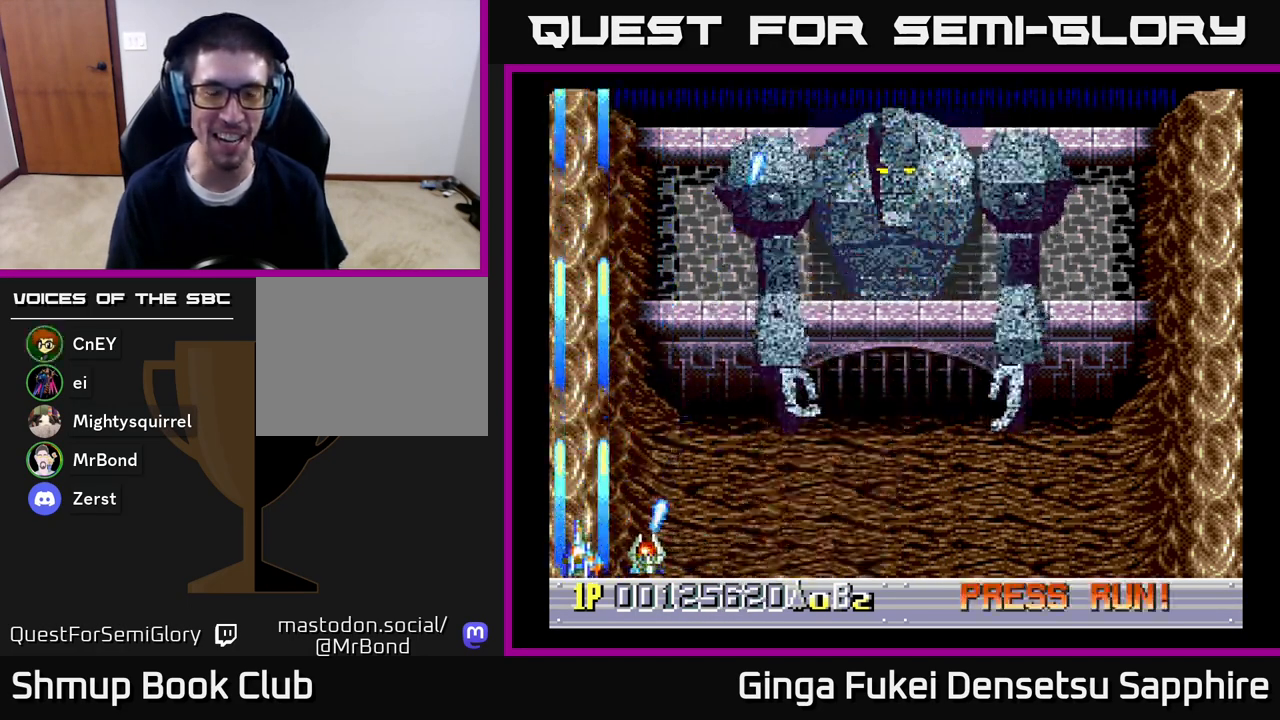
{"buttons": ["A", "DPAD_RIGHT"], "left_stick": "center", "right_stick": "center", "events": [[100, "DPAD_RIGHT", "down"]]}
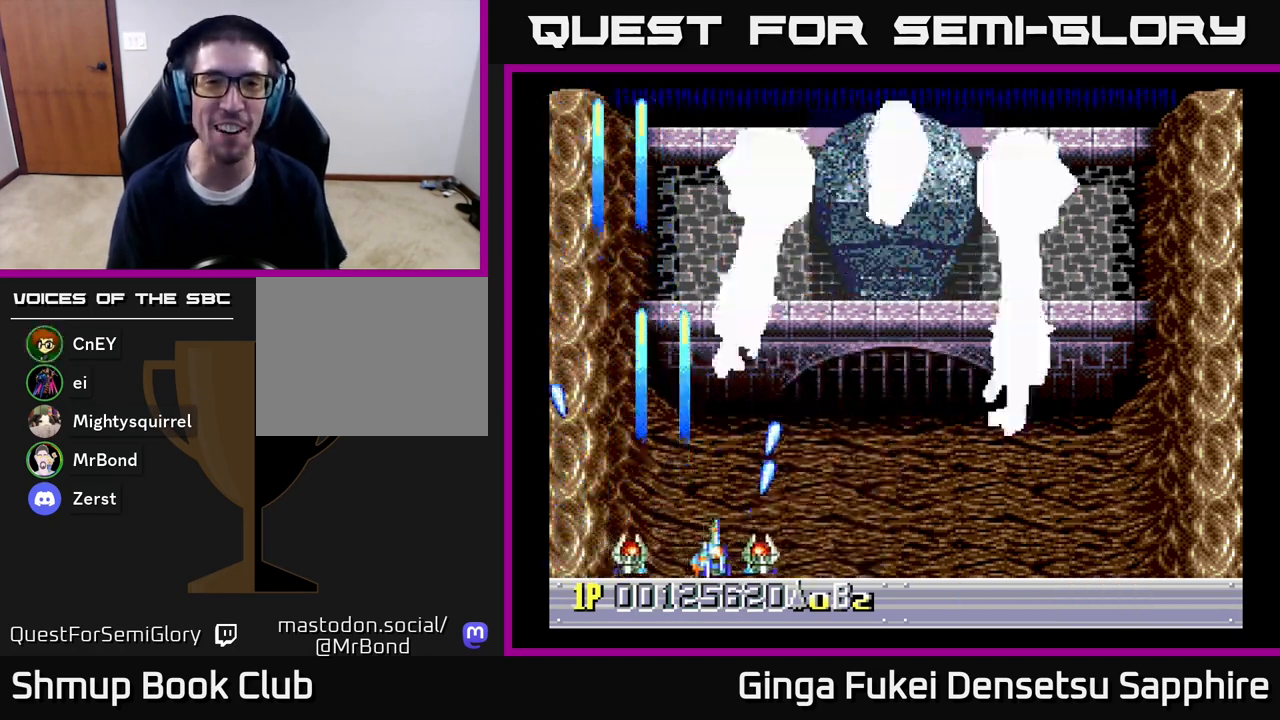
{"buttons": ["A", "DPAD_RIGHT"], "left_stick": "center", "right_stick": "center", "events": []}
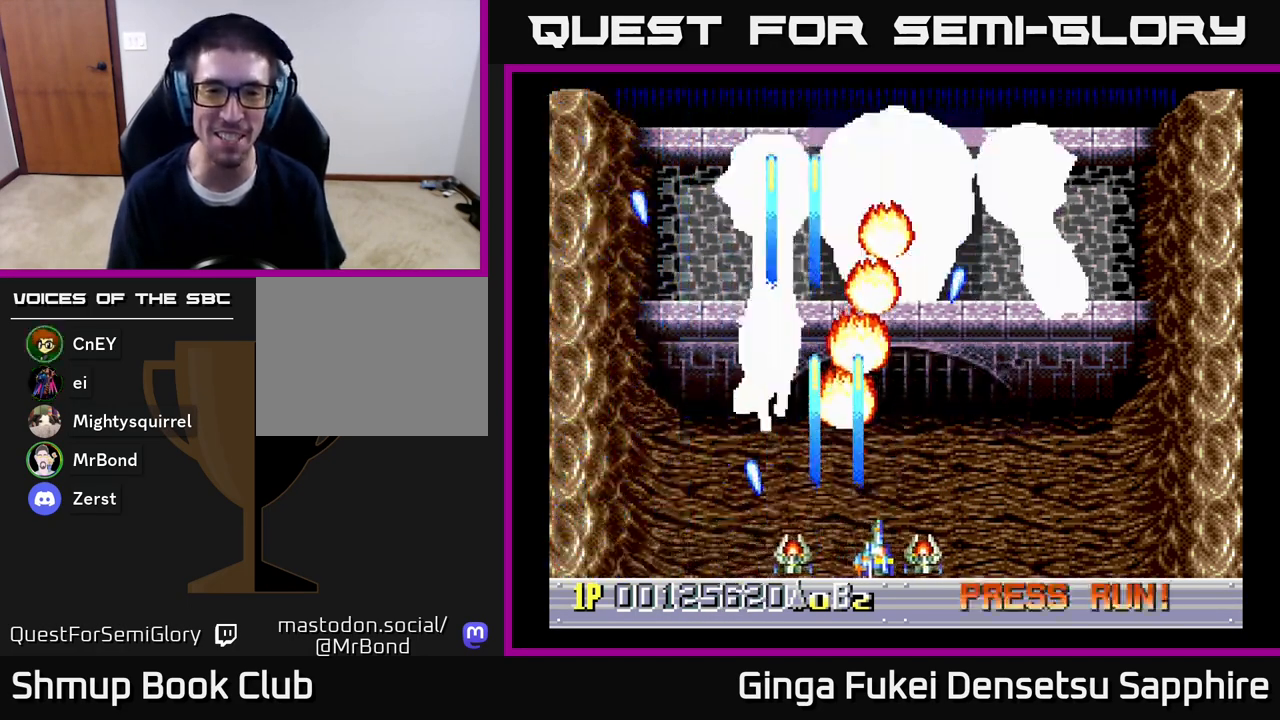
{"buttons": ["A", "DPAD_RIGHT"], "left_stick": "center", "right_stick": "center", "events": []}
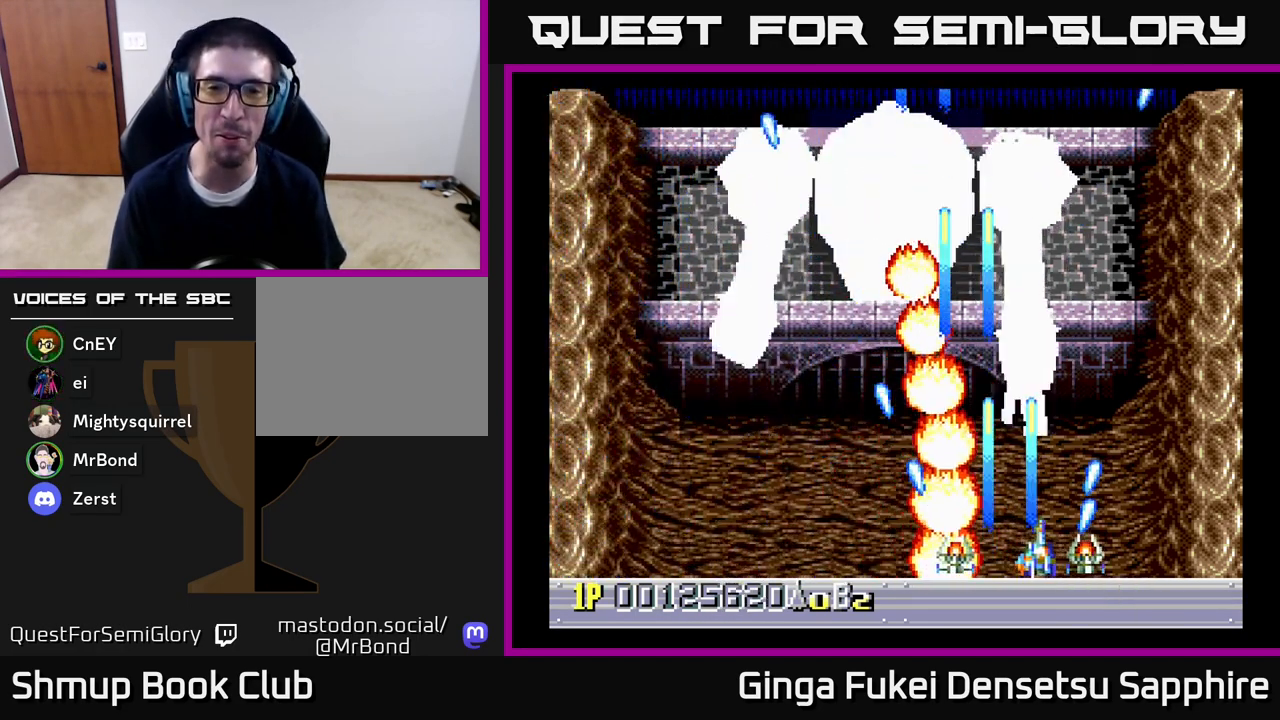
{"buttons": ["A", "DPAD_RIGHT"], "left_stick": "center", "right_stick": "center", "events": []}
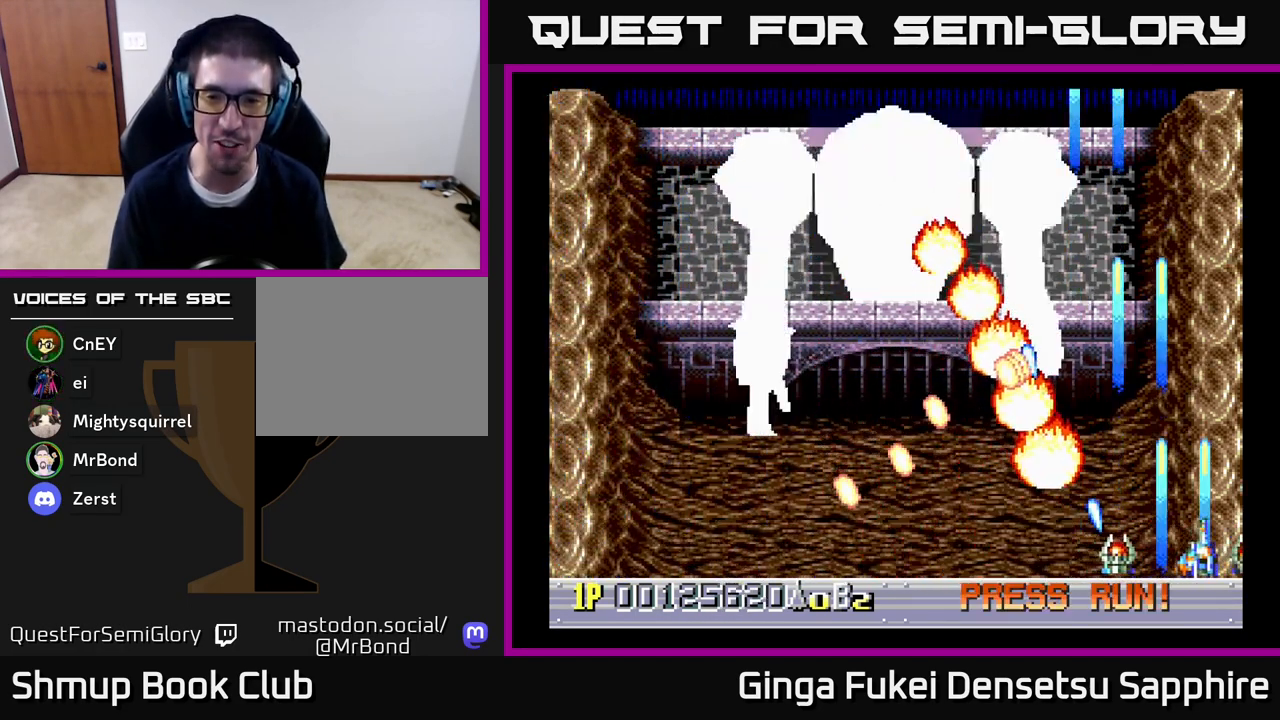
{"buttons": ["A", "DPAD_RIGHT"], "left_stick": "center", "right_stick": "center", "events": []}
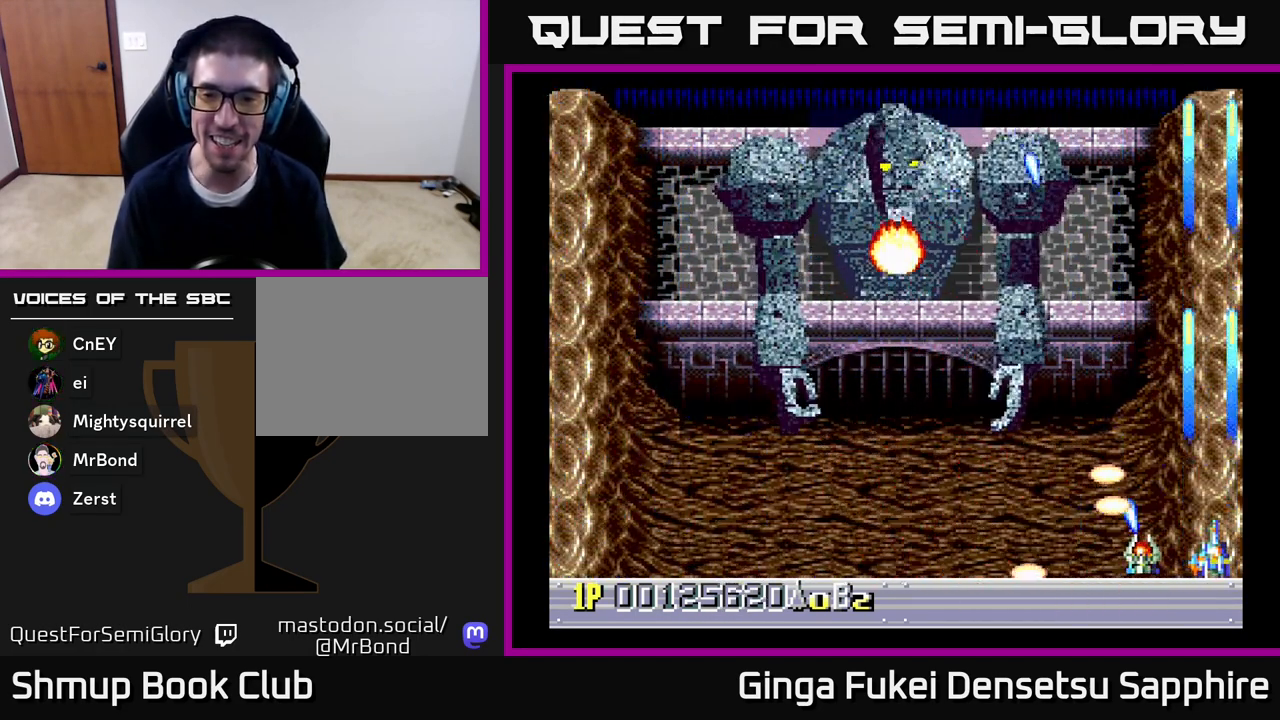
{"buttons": ["A", "DPAD_RIGHT"], "left_stick": "center", "right_stick": "center", "events": [[367, "DPAD_DOWN", "down"], [433, "DPAD_DOWN", "up"]]}
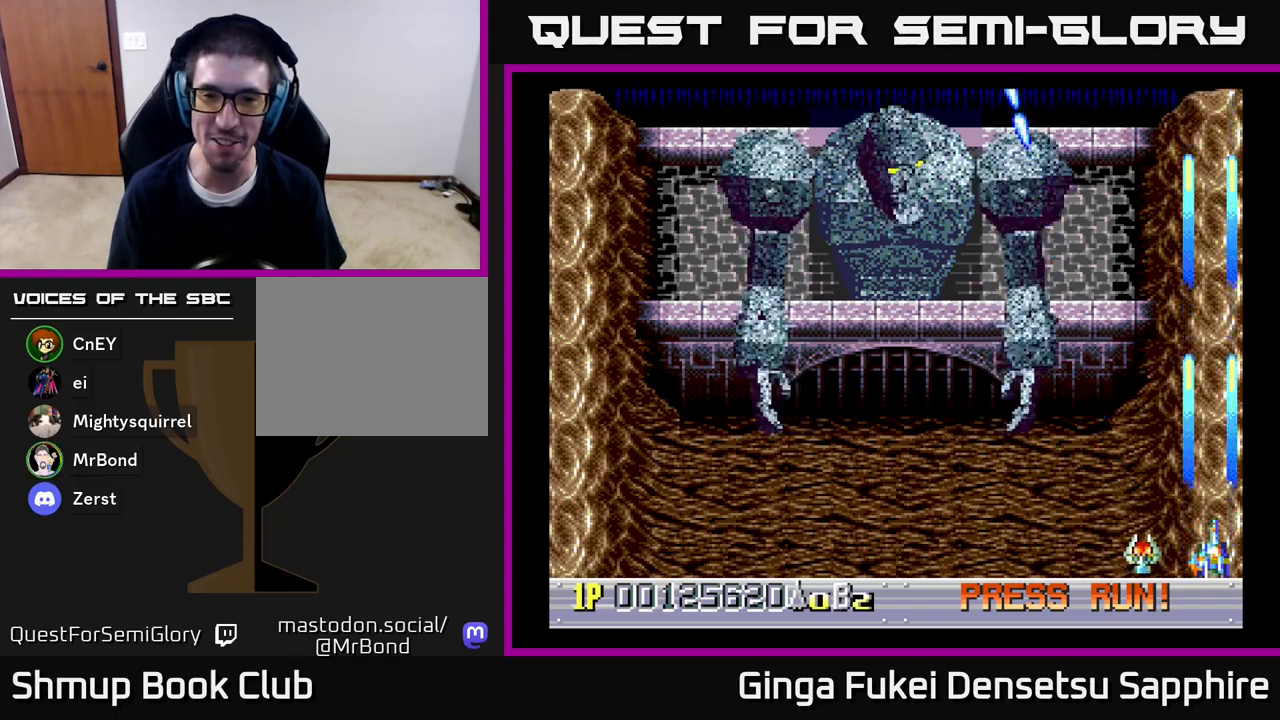
{"buttons": ["A", "DPAD_LEFT"], "left_stick": "center", "right_stick": "center", "events": [[50, "DPAD_DOWN", "down"], [67, "DPAD_RIGHT", "up"], [83, "DPAD_DOWN", "up"], [83, "DPAD_LEFT", "down"]]}
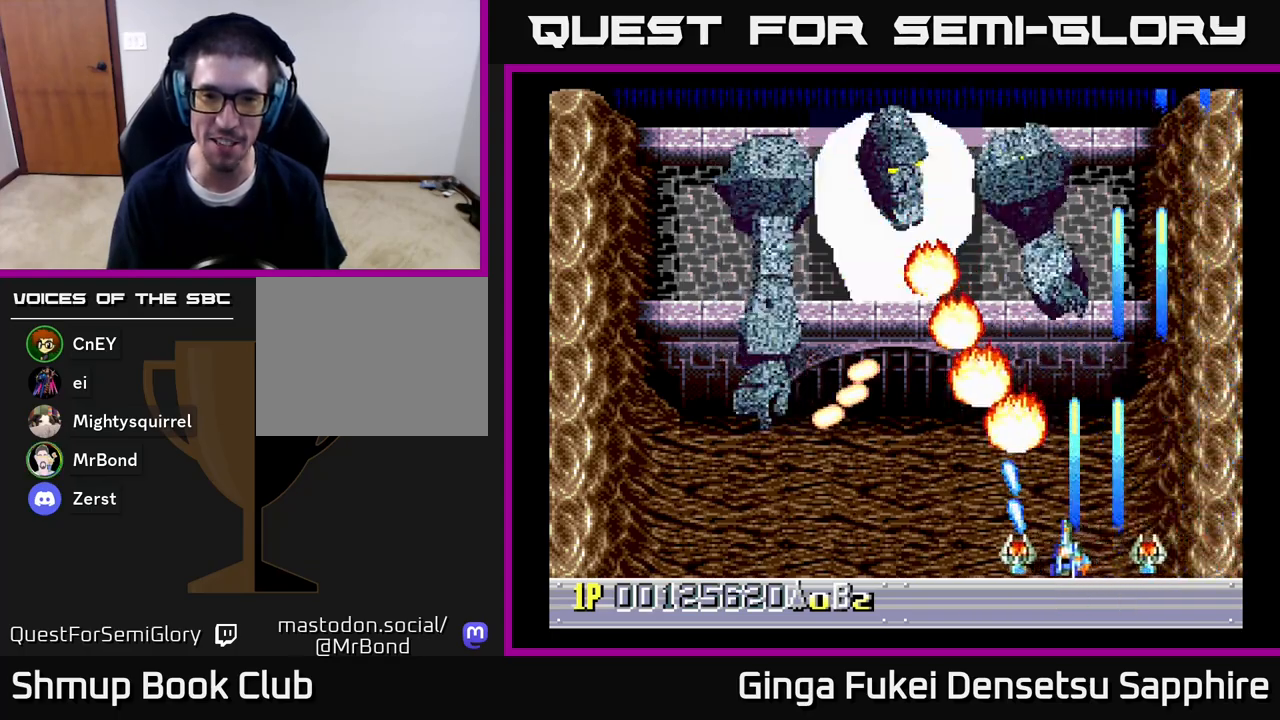
{"buttons": ["A", "DPAD_LEFT"], "left_stick": "center", "right_stick": "center", "events": []}
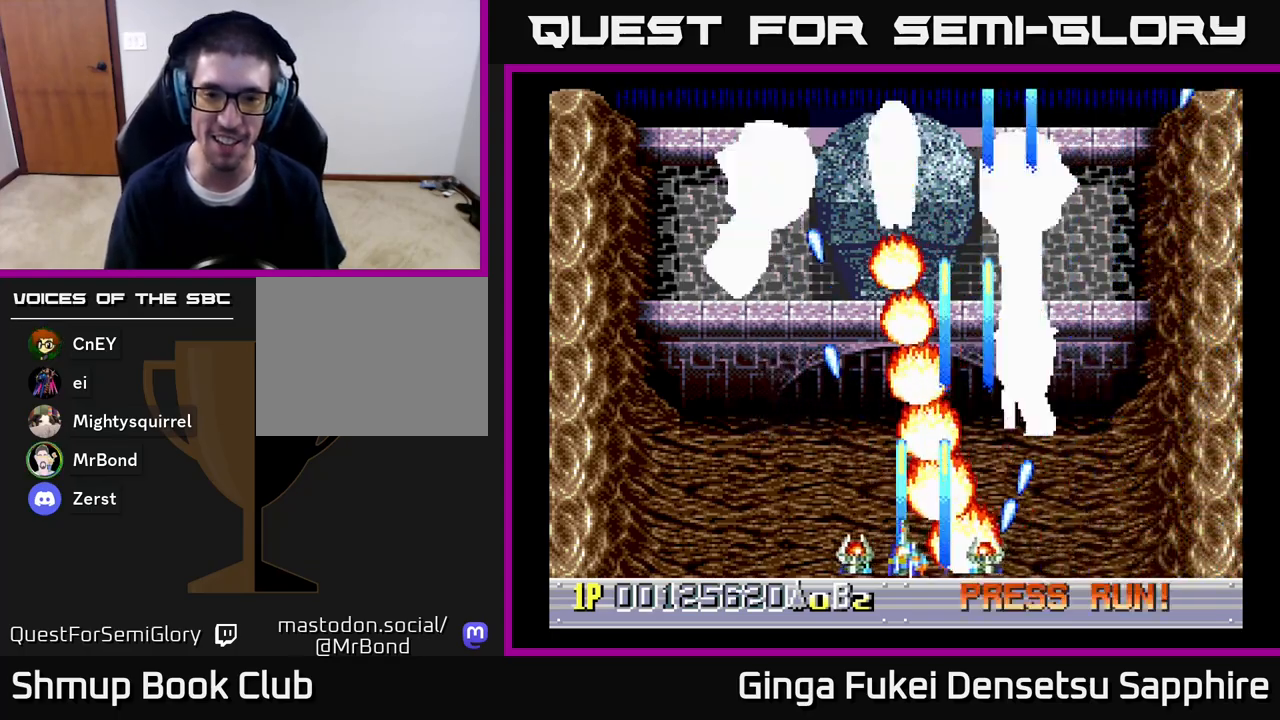
{"buttons": ["A", "DPAD_LEFT"], "left_stick": "center", "right_stick": "center", "events": []}
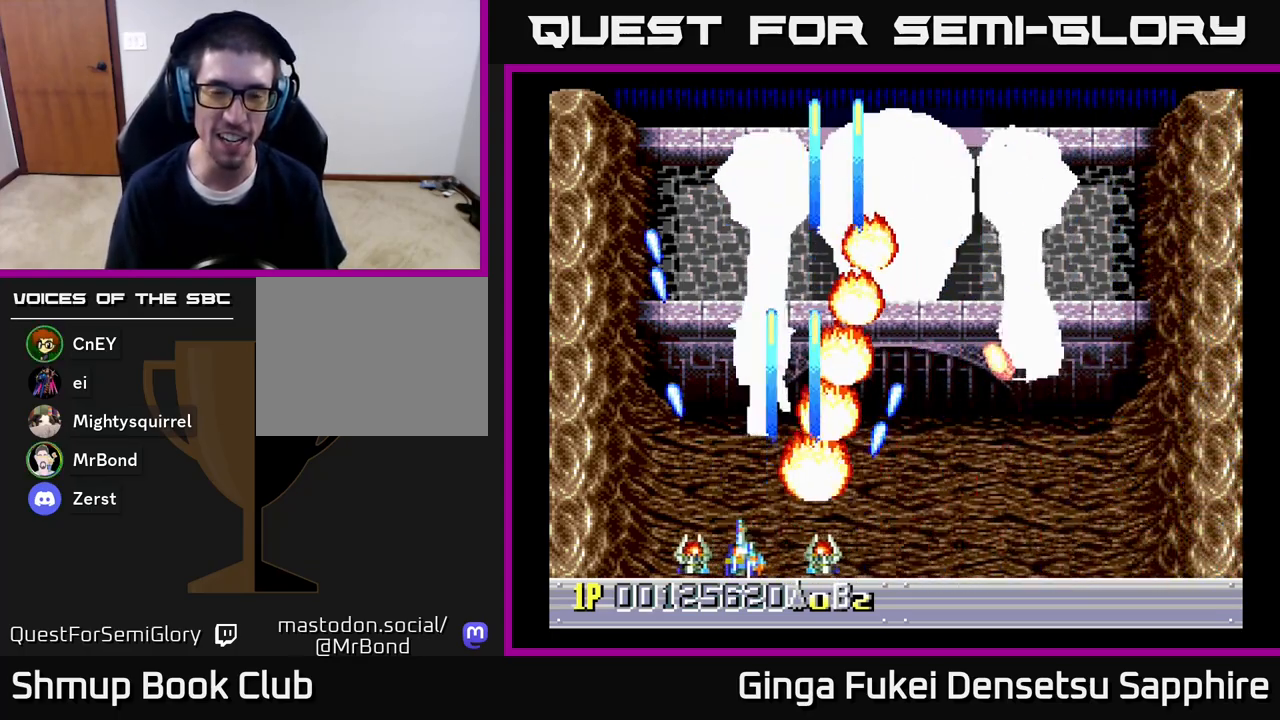
{"buttons": ["A", "DPAD_LEFT"], "left_stick": "center", "right_stick": "center", "events": []}
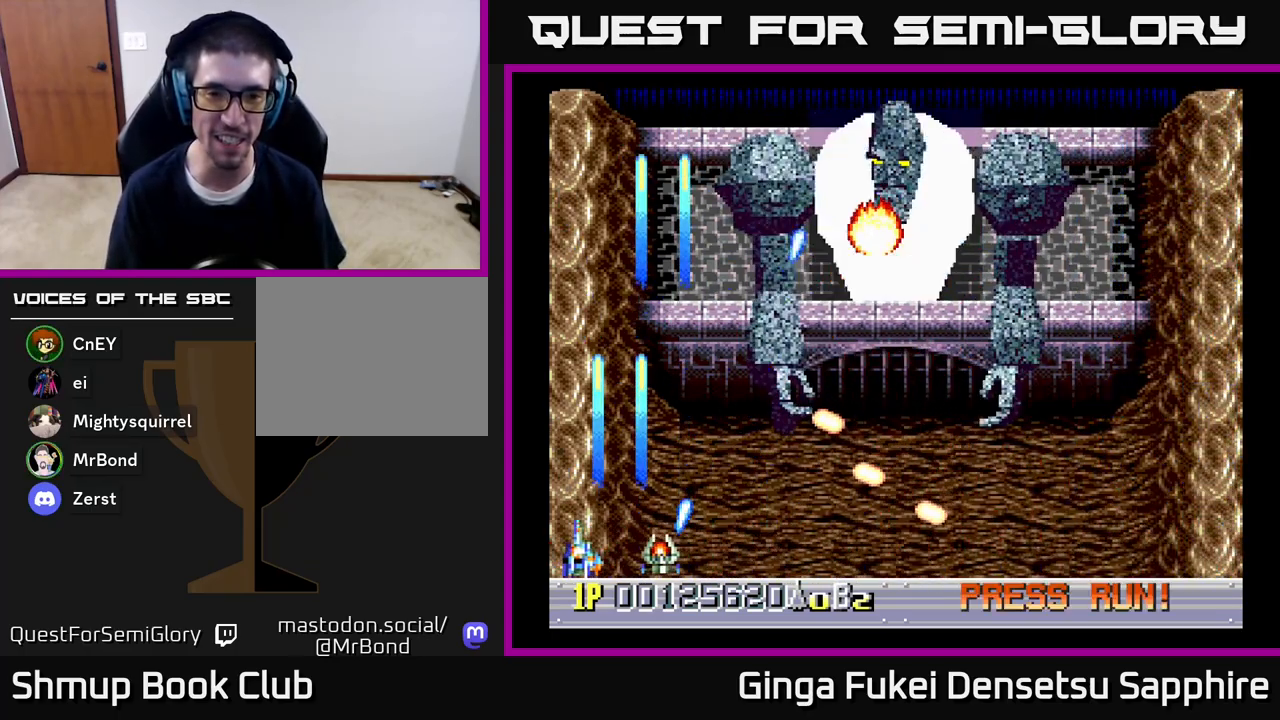
{"buttons": ["A", "DPAD_LEFT"], "left_stick": "center", "right_stick": "center", "events": []}
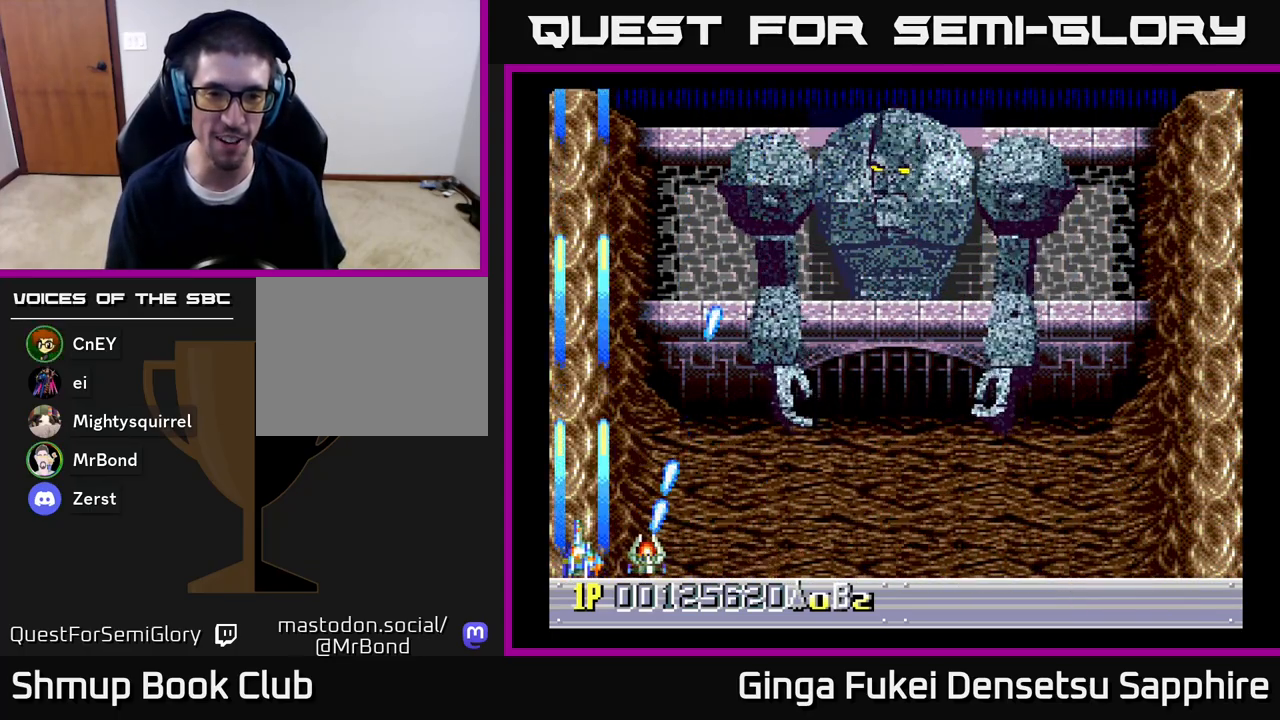
{"buttons": ["A", "DPAD_RIGHT"], "left_stick": "center", "right_stick": "center", "events": [[200, "DPAD_DOWN", "down"], [200, "DPAD_LEFT", "up"], [217, "DPAD_RIGHT", "down"], [333, "DPAD_DOWN", "up"]]}
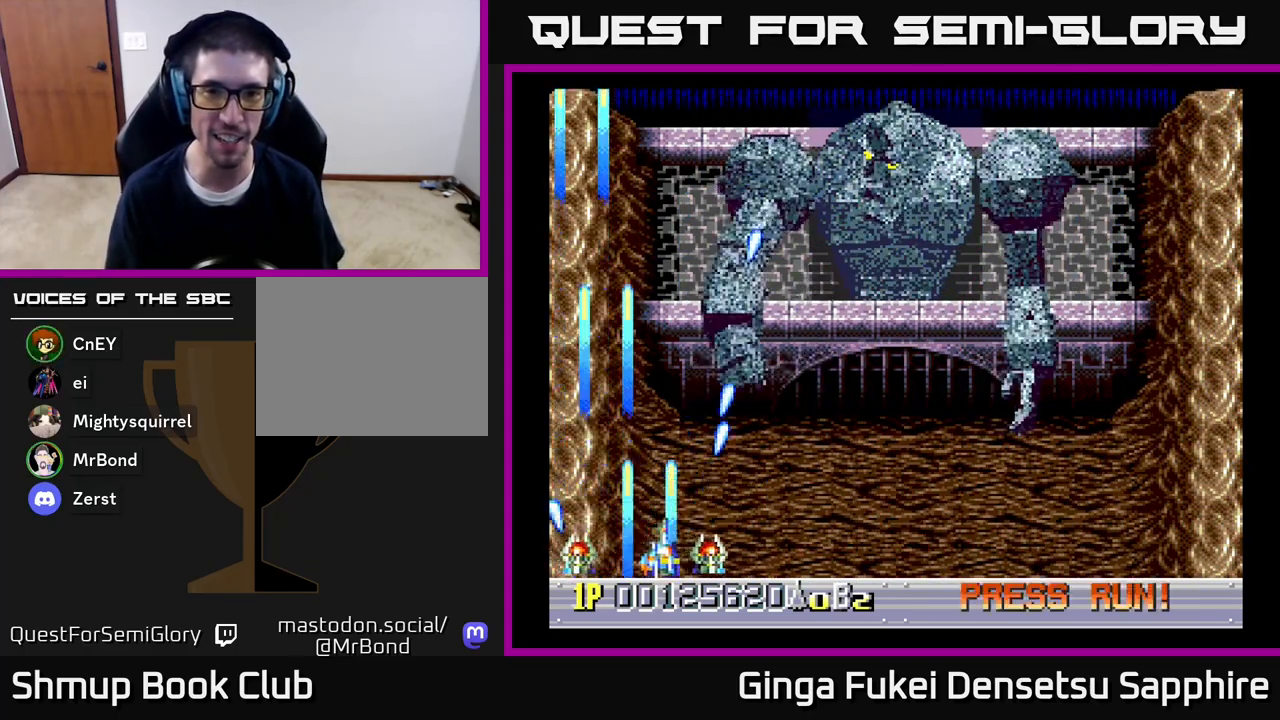
{"buttons": ["A", "DPAD_RIGHT"], "left_stick": "center", "right_stick": "center", "events": []}
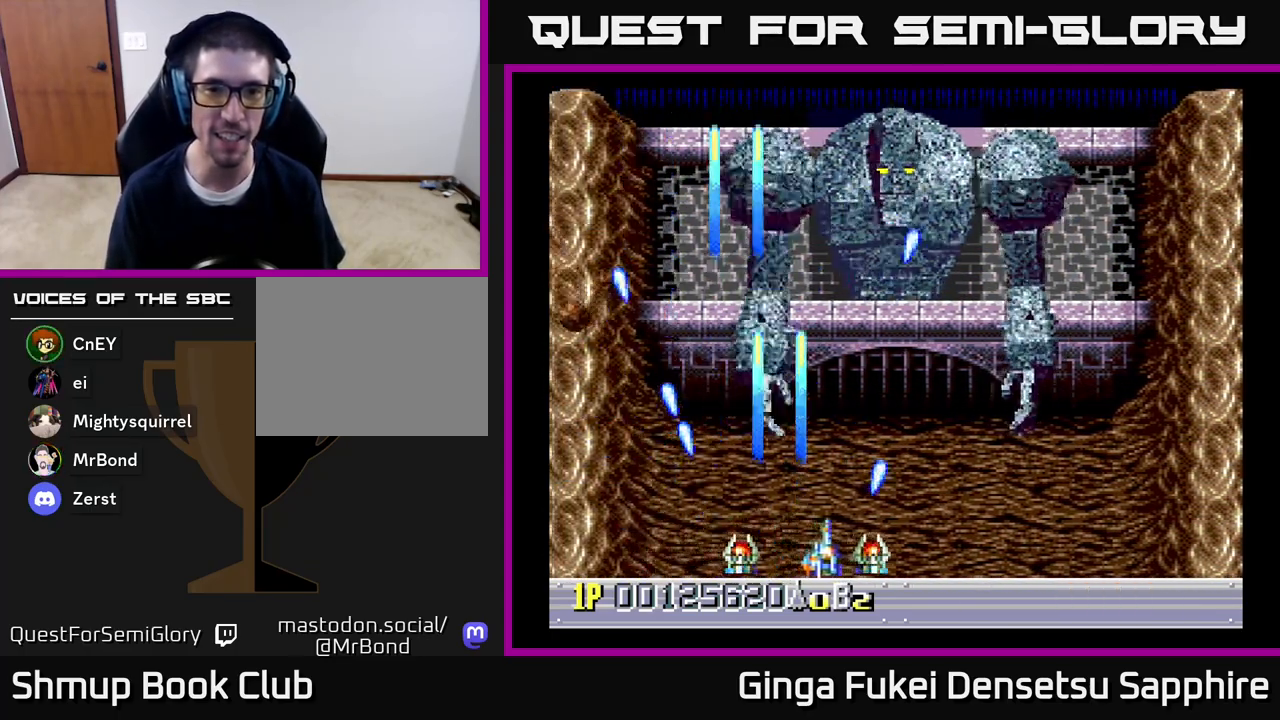
{"buttons": ["A", "DPAD_LEFT"], "left_stick": "center", "right_stick": "center", "events": [[300, "DPAD_DOWN", "down"], [300, "DPAD_RIGHT", "up"], [317, "DPAD_LEFT", "down"], [333, "DPAD_DOWN", "up"], [450, "DPAD_DOWN", "down"], [467, "DPAD_DOWN", "up"]]}
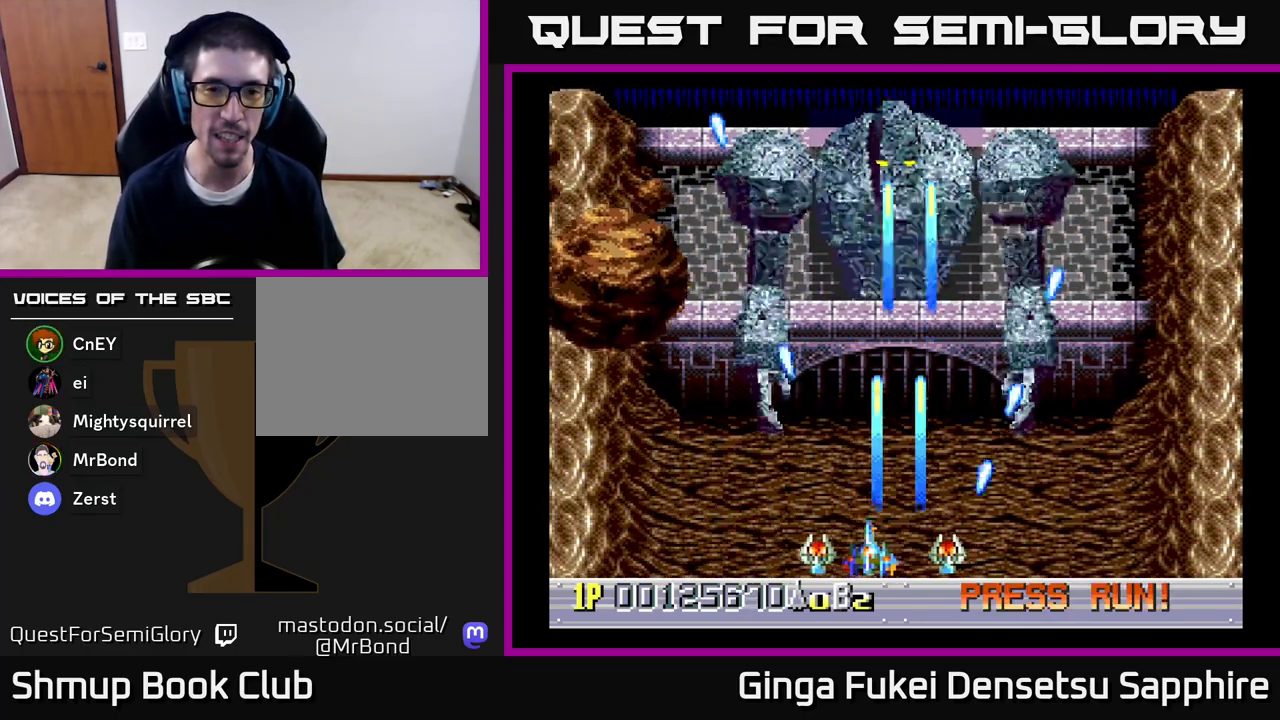
{"buttons": ["A", "DPAD_LEFT"], "left_stick": "center", "right_stick": "center", "events": [[117, "DPAD_DOWN", "down"], [133, "DPAD_LEFT", "up"], [150, "DPAD_RIGHT", "down"], [167, "DPAD_DOWN", "up"], [250, "DPAD_DOWN", "down"], [300, "DPAD_LEFT", "down"], [300, "DPAD_RIGHT", "up"], [317, "DPAD_DOWN", "up"]]}
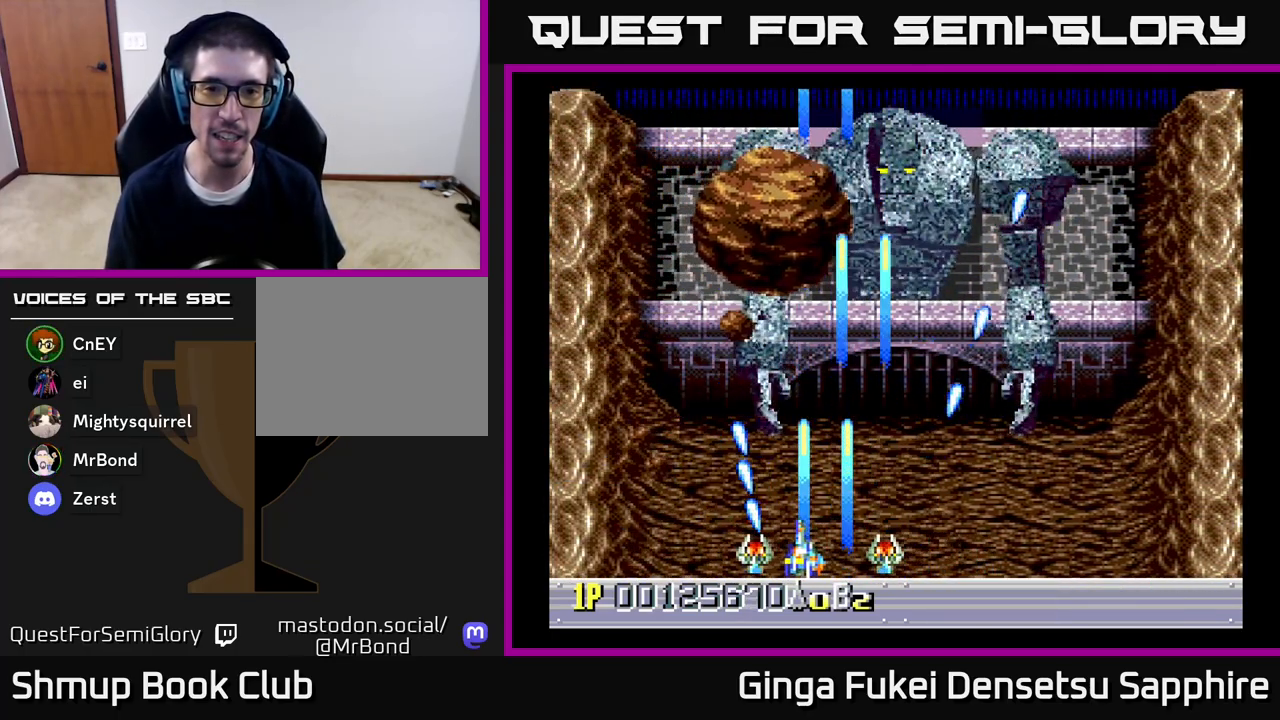
{"buttons": ["A", "DPAD_LEFT"], "left_stick": "center", "right_stick": "center", "events": []}
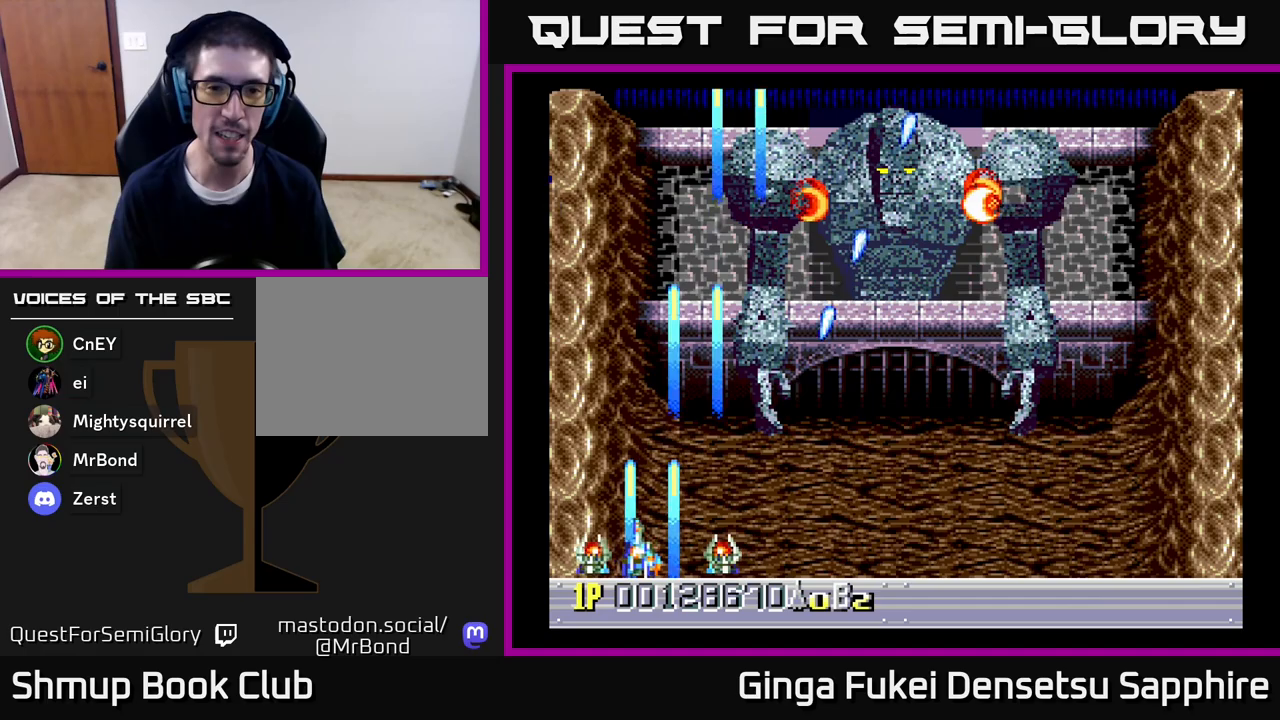
{"buttons": ["A", "DPAD_RIGHT"], "left_stick": "center", "right_stick": "center", "events": [[317, "DPAD_LEFT", "up"], [350, "DPAD_RIGHT", "down"]]}
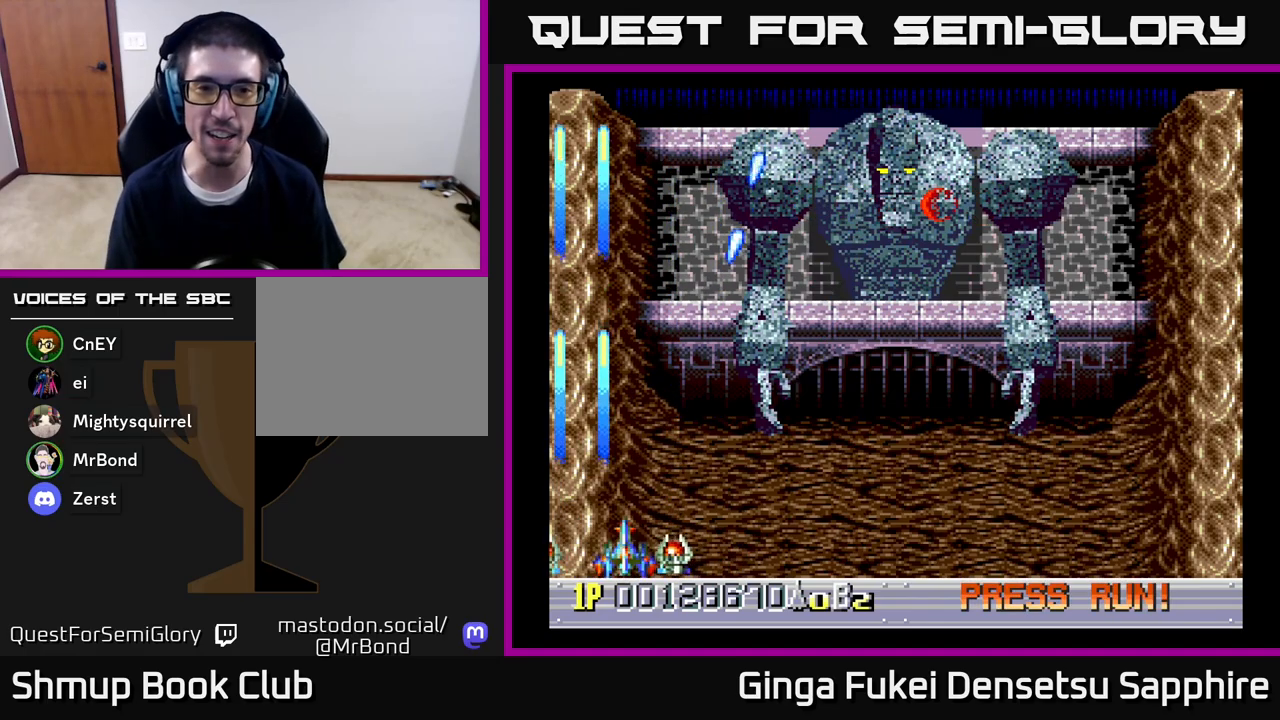
{"buttons": ["DPAD_RIGHT"], "left_stick": "center", "right_stick": "center", "events": [[300, "A", "up"]]}
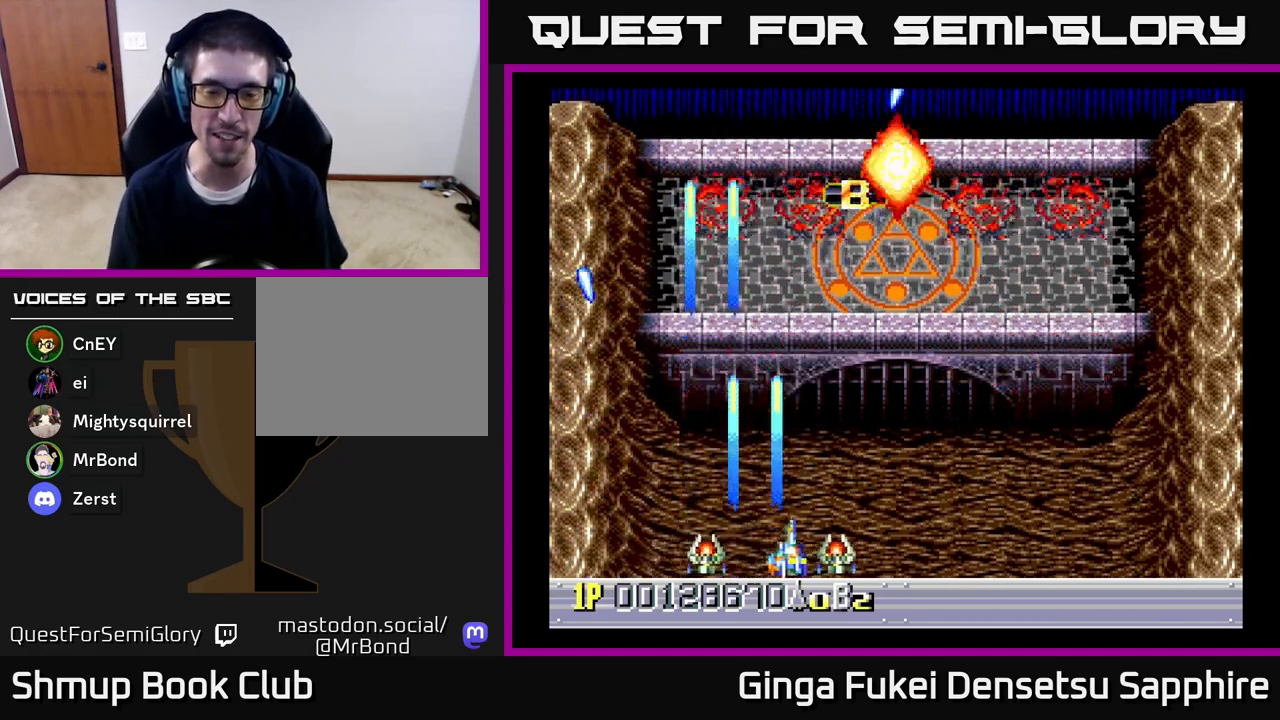
{"buttons": [], "left_stick": "center", "right_stick": "center", "events": [[367, "DPAD_RIGHT", "up"]]}
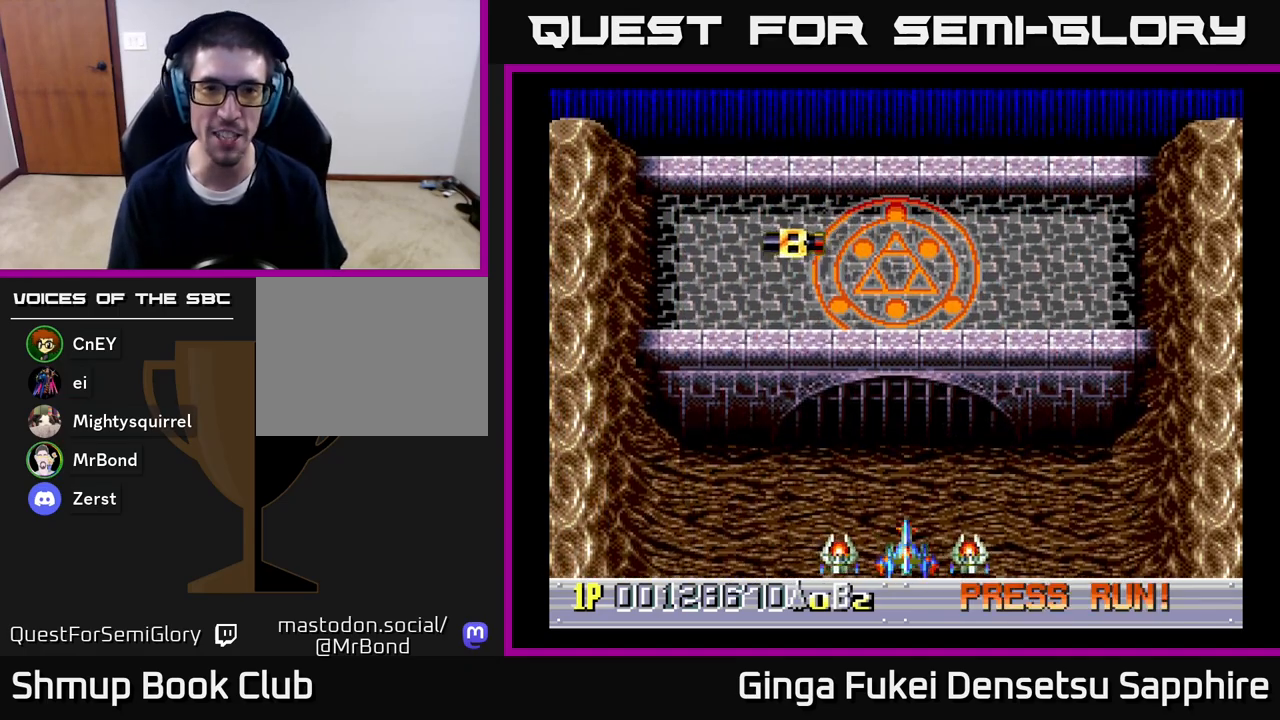
{"buttons": ["DPAD_UP", "DPAD_LEFT"], "left_stick": "center", "right_stick": "center", "events": [[17, "DPAD_LEFT", "down"], [83, "DPAD_UP", "down"]]}
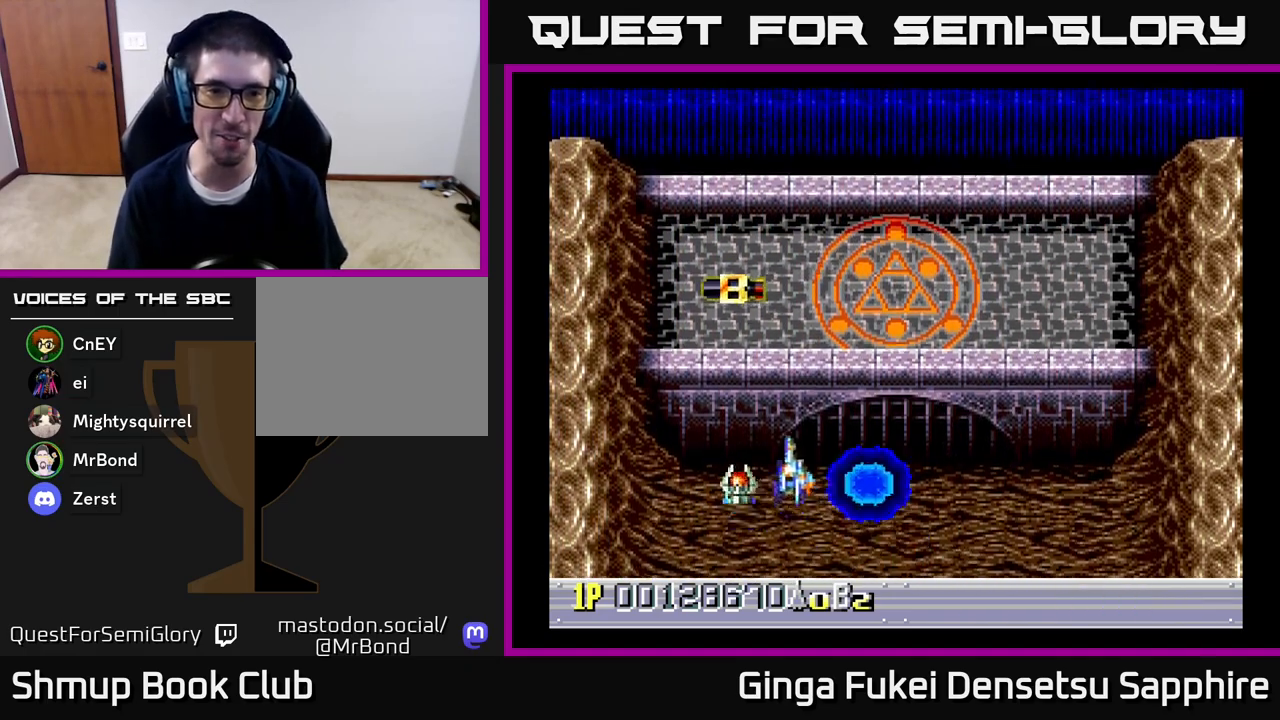
{"buttons": ["DPAD_UP"], "left_stick": "center", "right_stick": "center", "events": [[483, "DPAD_LEFT", "up"]]}
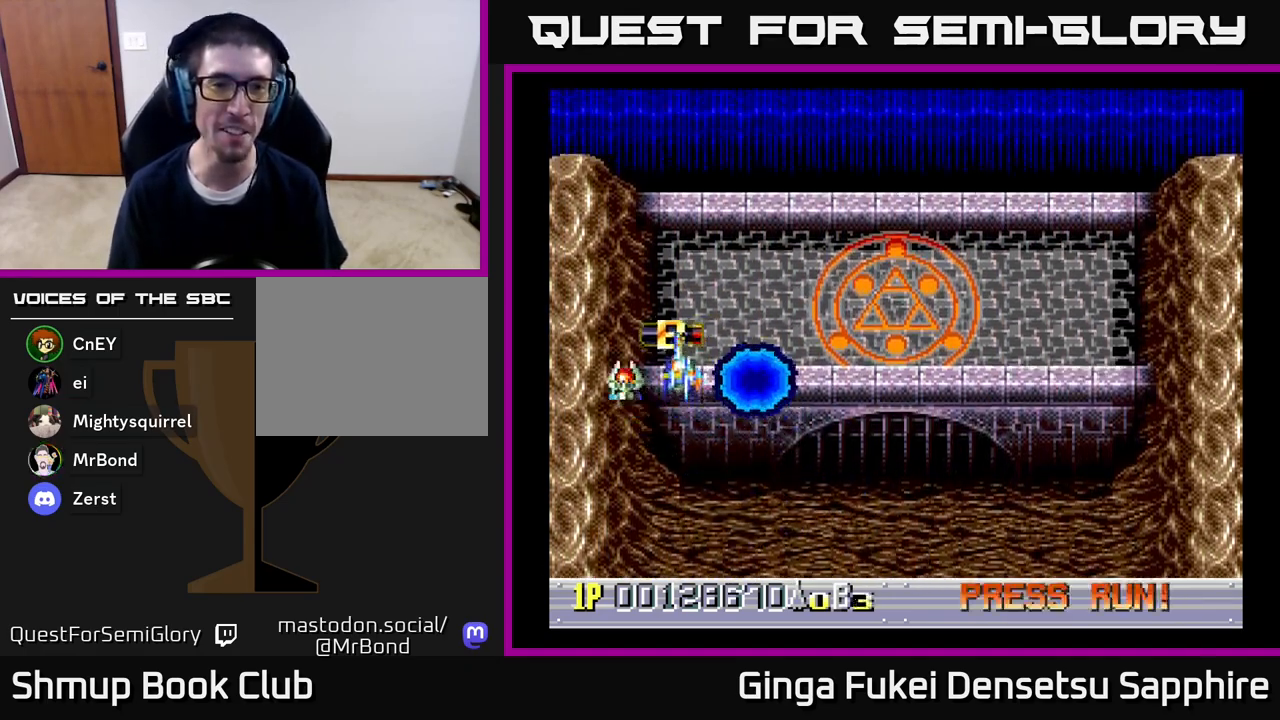
{"buttons": ["DPAD_RIGHT"], "left_stick": "center", "right_stick": "center", "events": [[100, "DPAD_RIGHT", "down"], [183, "DPAD_UP", "up"], [233, "DPAD_DOWN", "down"], [500, "DPAD_DOWN", "up"]]}
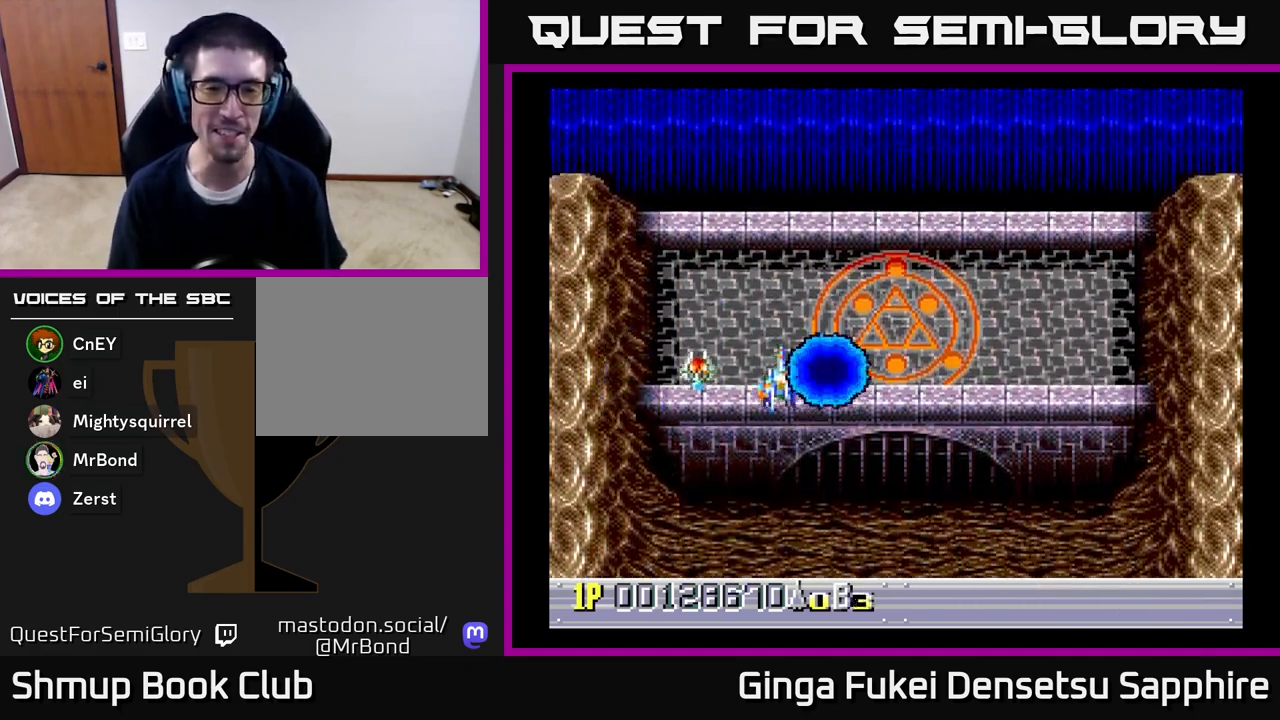
{"buttons": ["DPAD_LEFT"], "left_stick": "center", "right_stick": "center", "events": [[283, "DPAD_DOWN", "down"], [367, "DPAD_RIGHT", "up"], [400, "DPAD_LEFT", "down"], [433, "DPAD_DOWN", "up"]]}
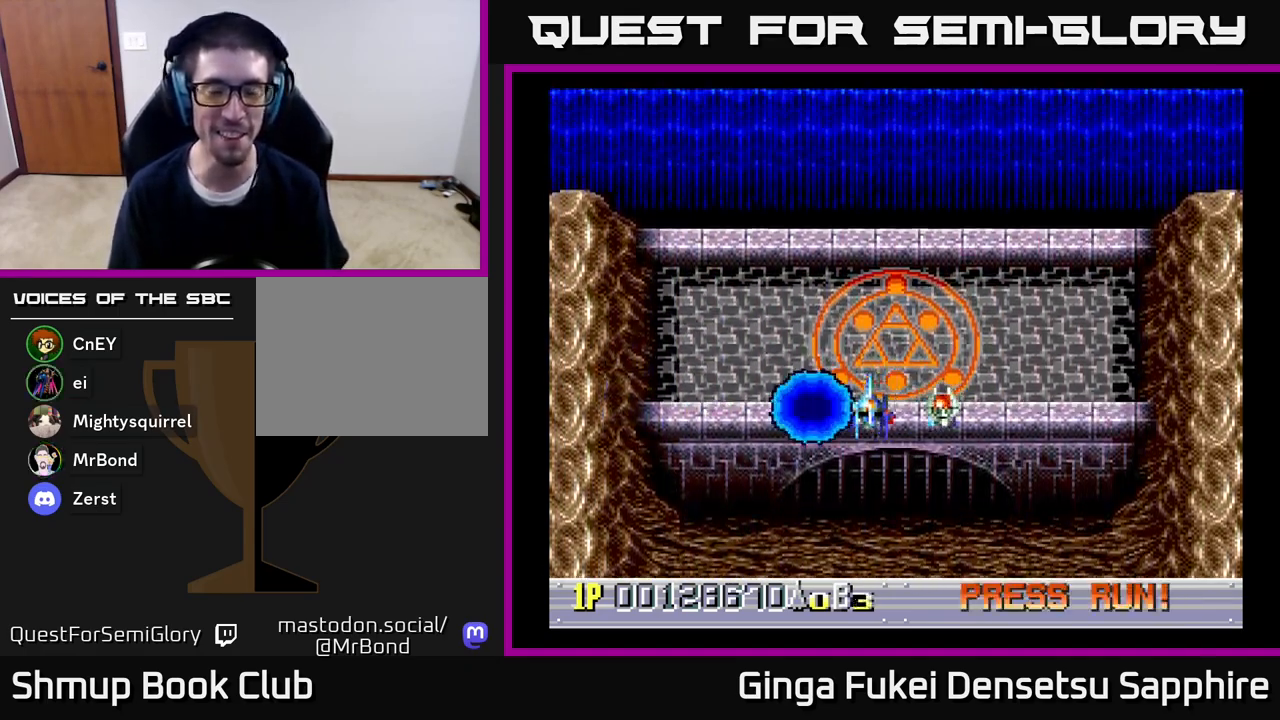
{"buttons": ["DPAD_DOWN"], "left_stick": "center", "right_stick": "center", "events": [[50, "DPAD_LEFT", "up"], [67, "DPAD_DOWN", "down"], [83, "DPAD_DOWN", "up"], [83, "DPAD_RIGHT", "down"], [200, "DPAD_DOWN", "down"], [300, "DPAD_RIGHT", "up"], [417, "DPAD_LEFT", "down"], [500, "DPAD_LEFT", "up"]]}
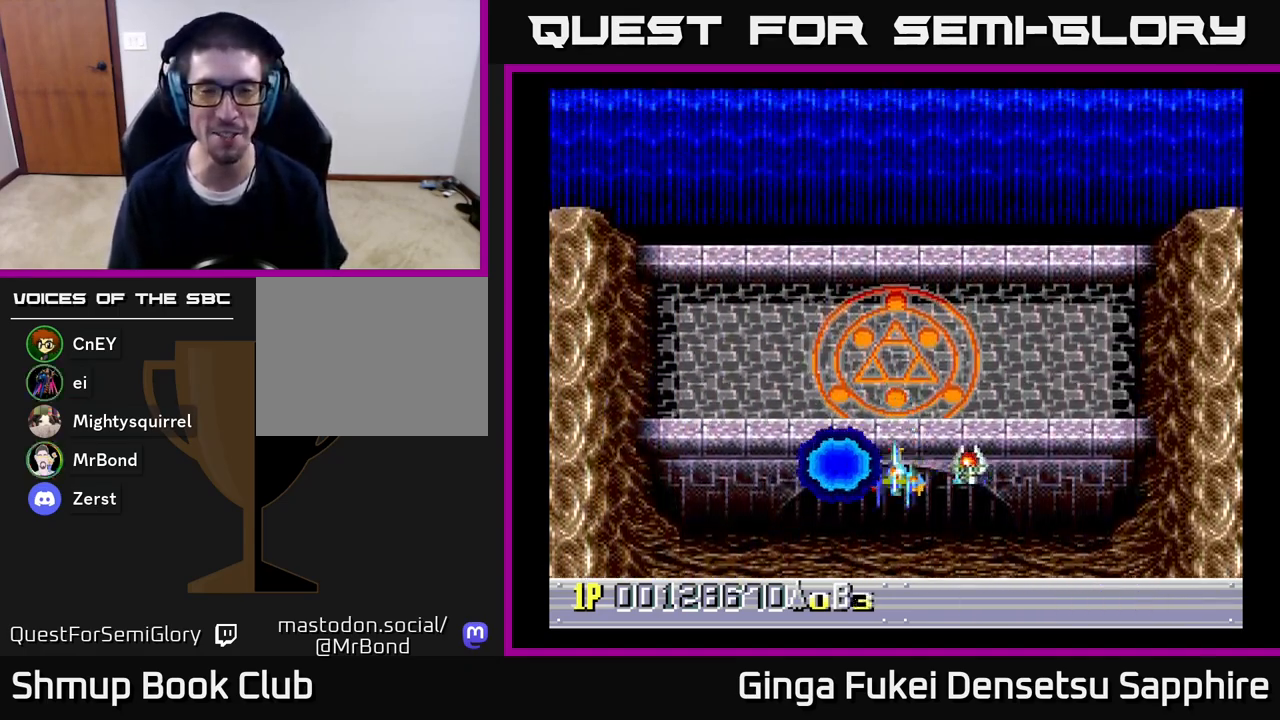
{"buttons": [], "left_stick": "center", "right_stick": "center", "events": [[33, "DPAD_RIGHT", "down"], [50, "DPAD_DOWN", "up"], [100, "DPAD_UP", "down"], [117, "DPAD_RIGHT", "up"], [350, "DPAD_UP", "up"]]}